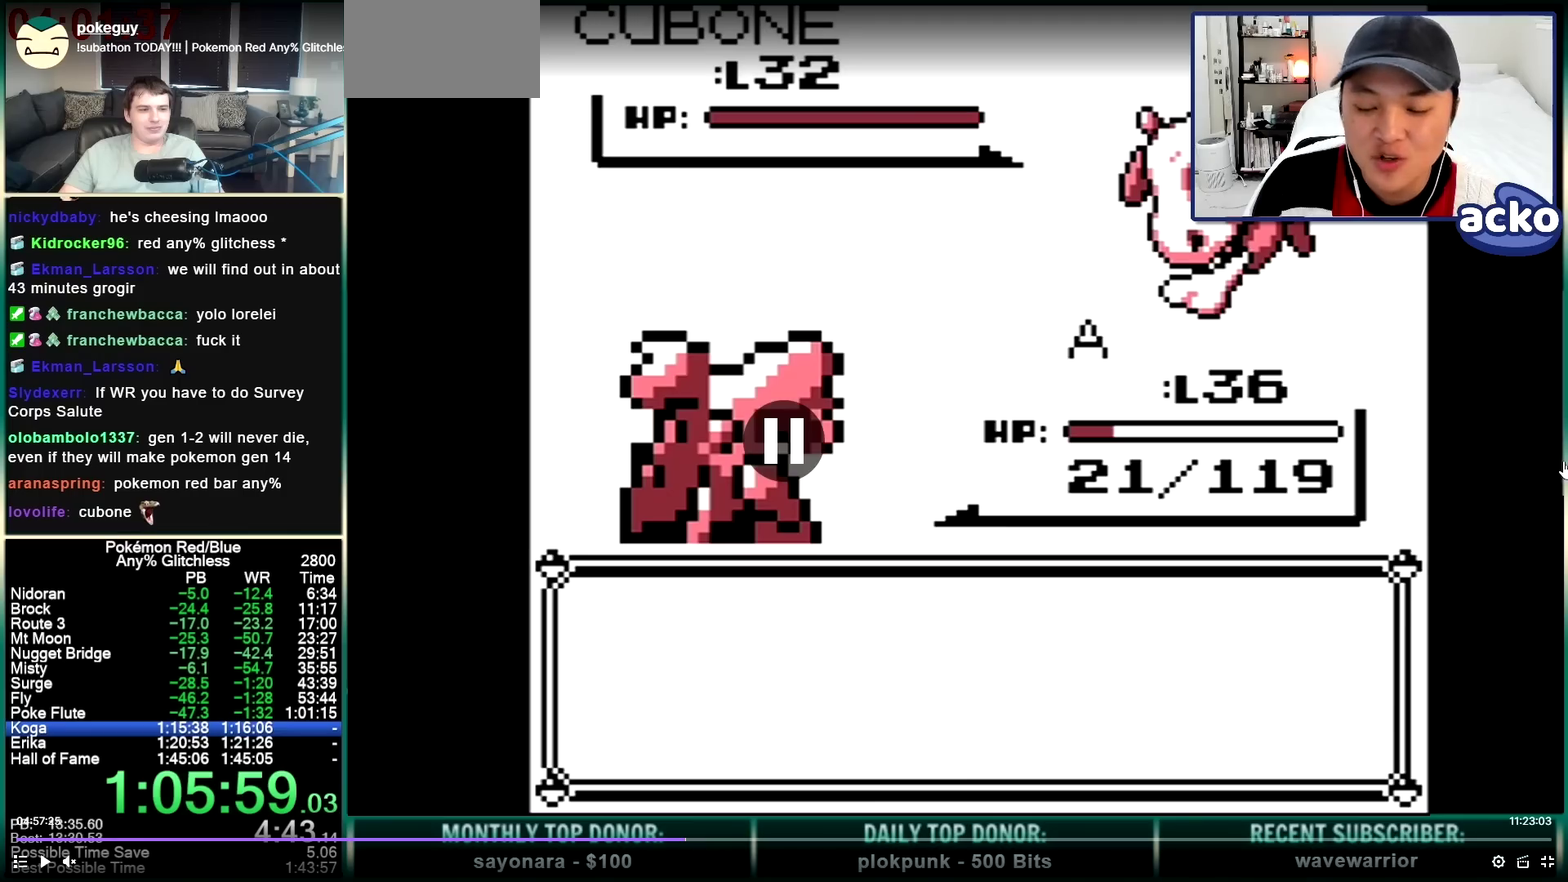
Gameplay with a controller (Nintendo layout); each line is a JSON object with the inputs held at the frame after it. "events" lists button and stick changes between this image and that frame as [ms after this image, input, new state], when the widget could be followed in between. Not read: DPAD_RIGHT L3 R3.
{"buttons": ["A", "DPAD_DOWN"], "events": []}
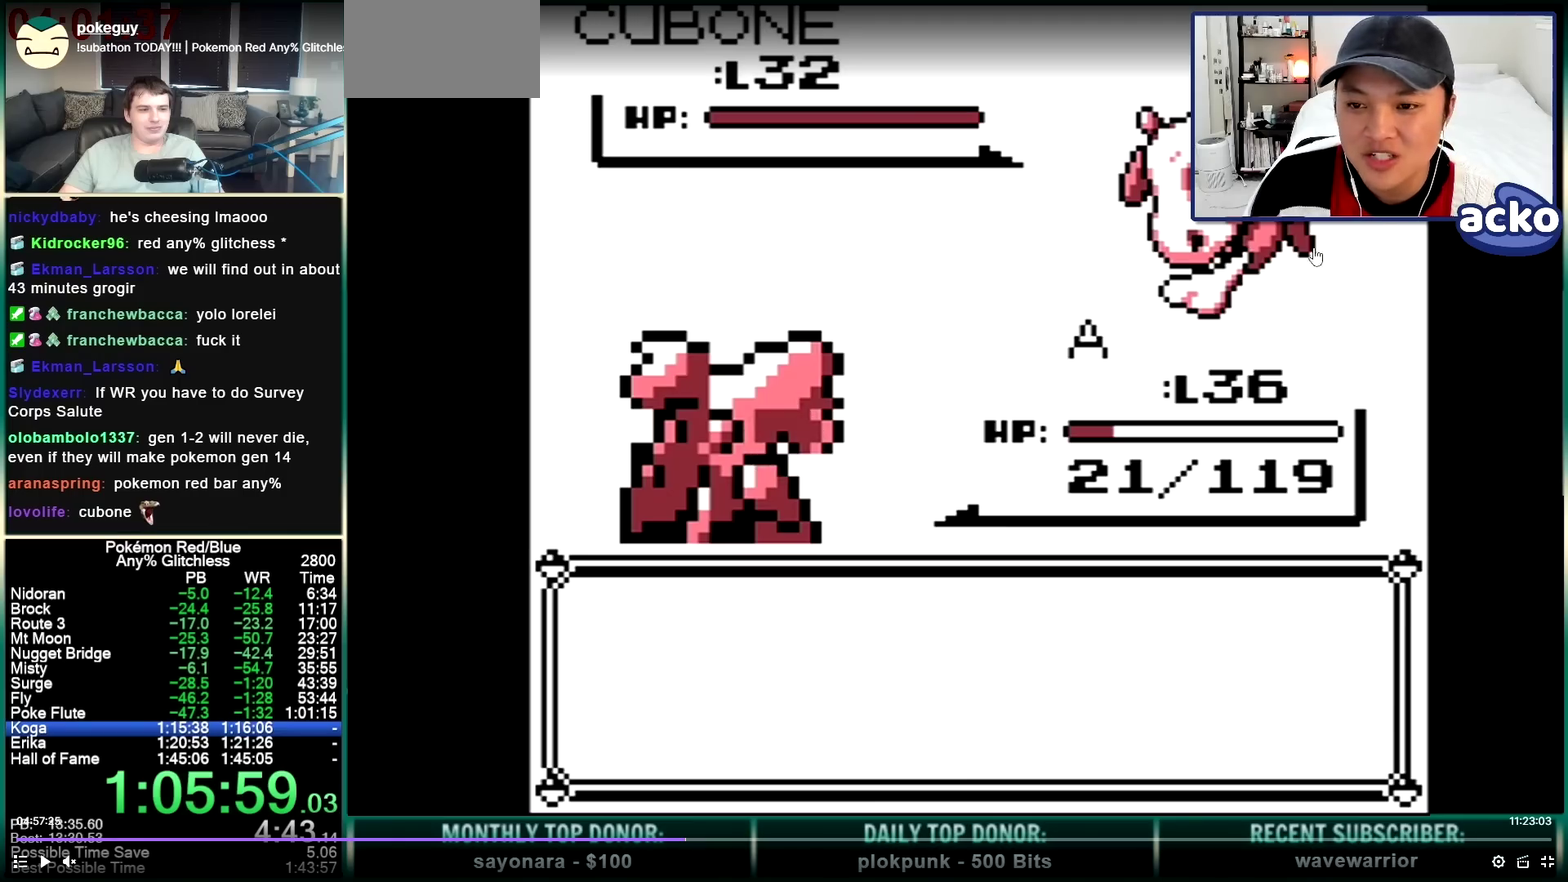
{"buttons": ["A", "DPAD_DOWN"], "events": []}
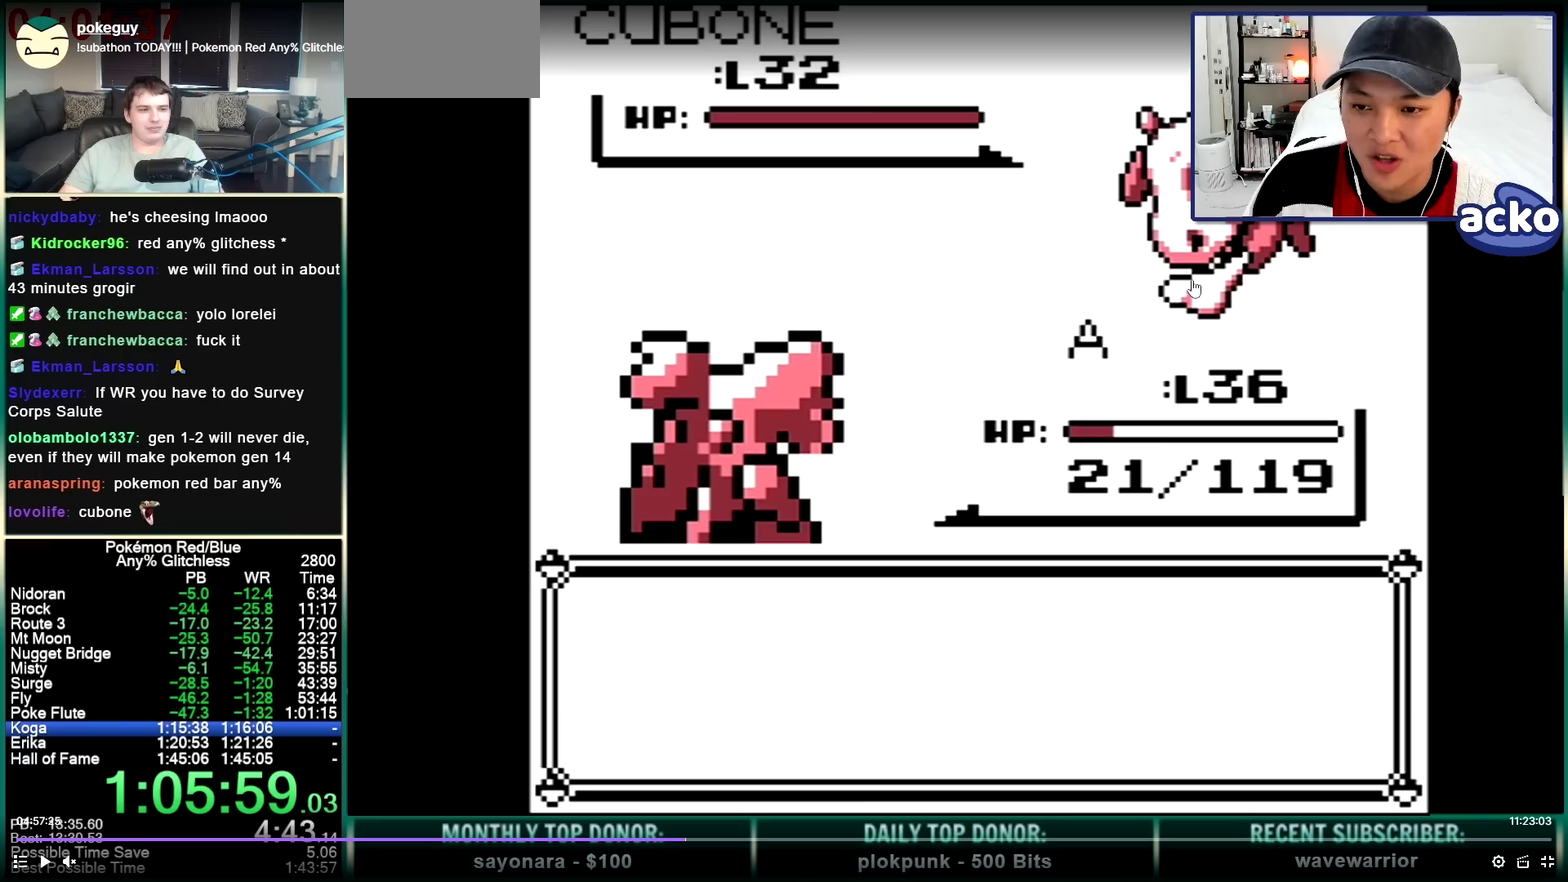
{"buttons": ["A", "DPAD_DOWN"], "events": []}
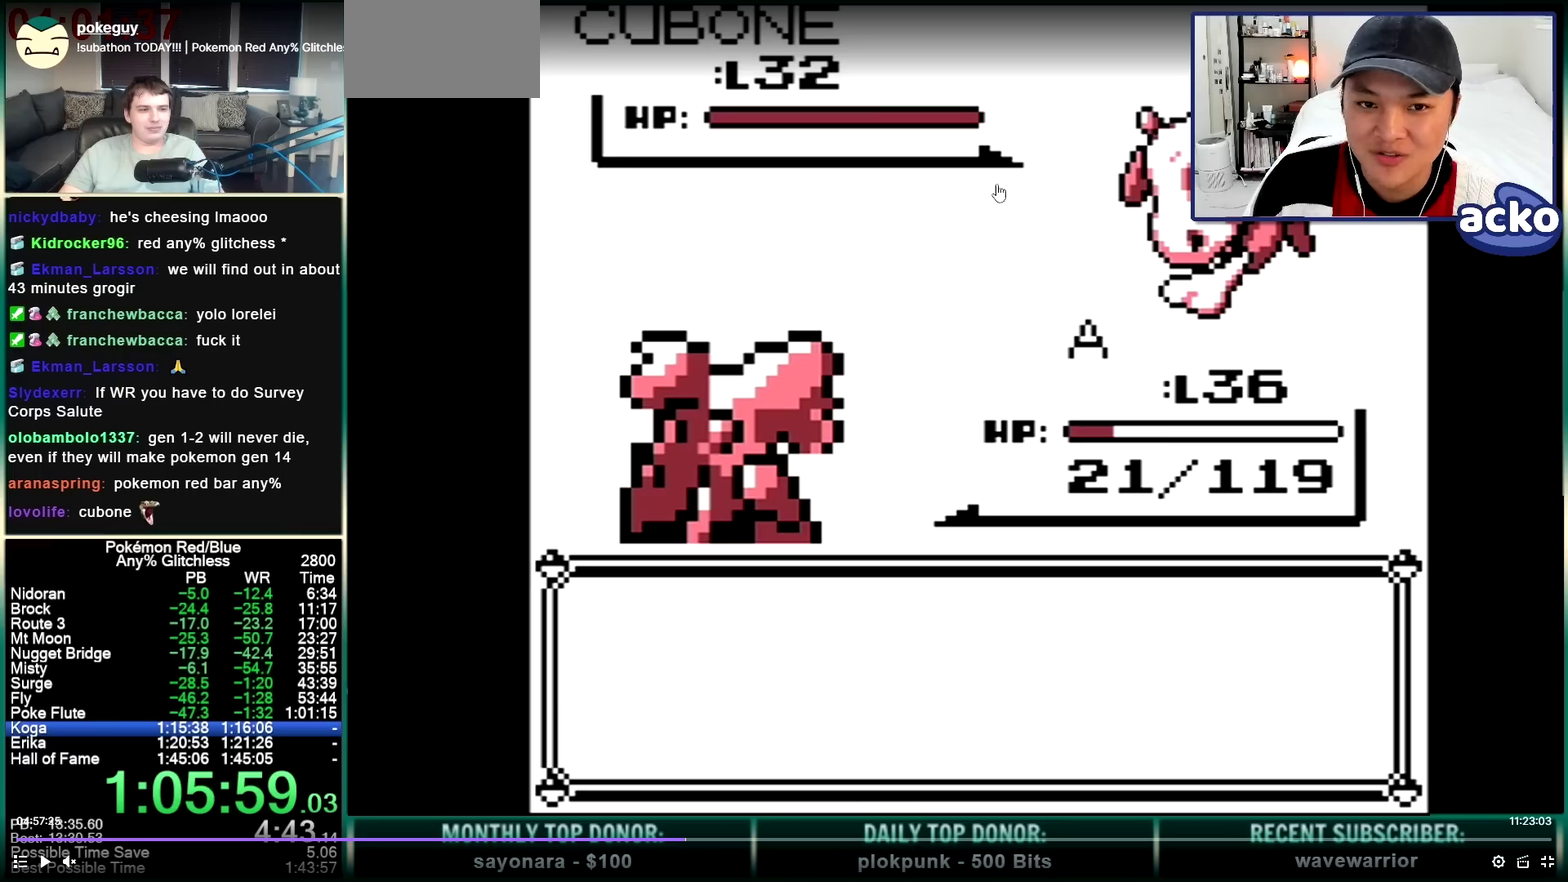
{"buttons": ["A", "DPAD_DOWN"], "events": []}
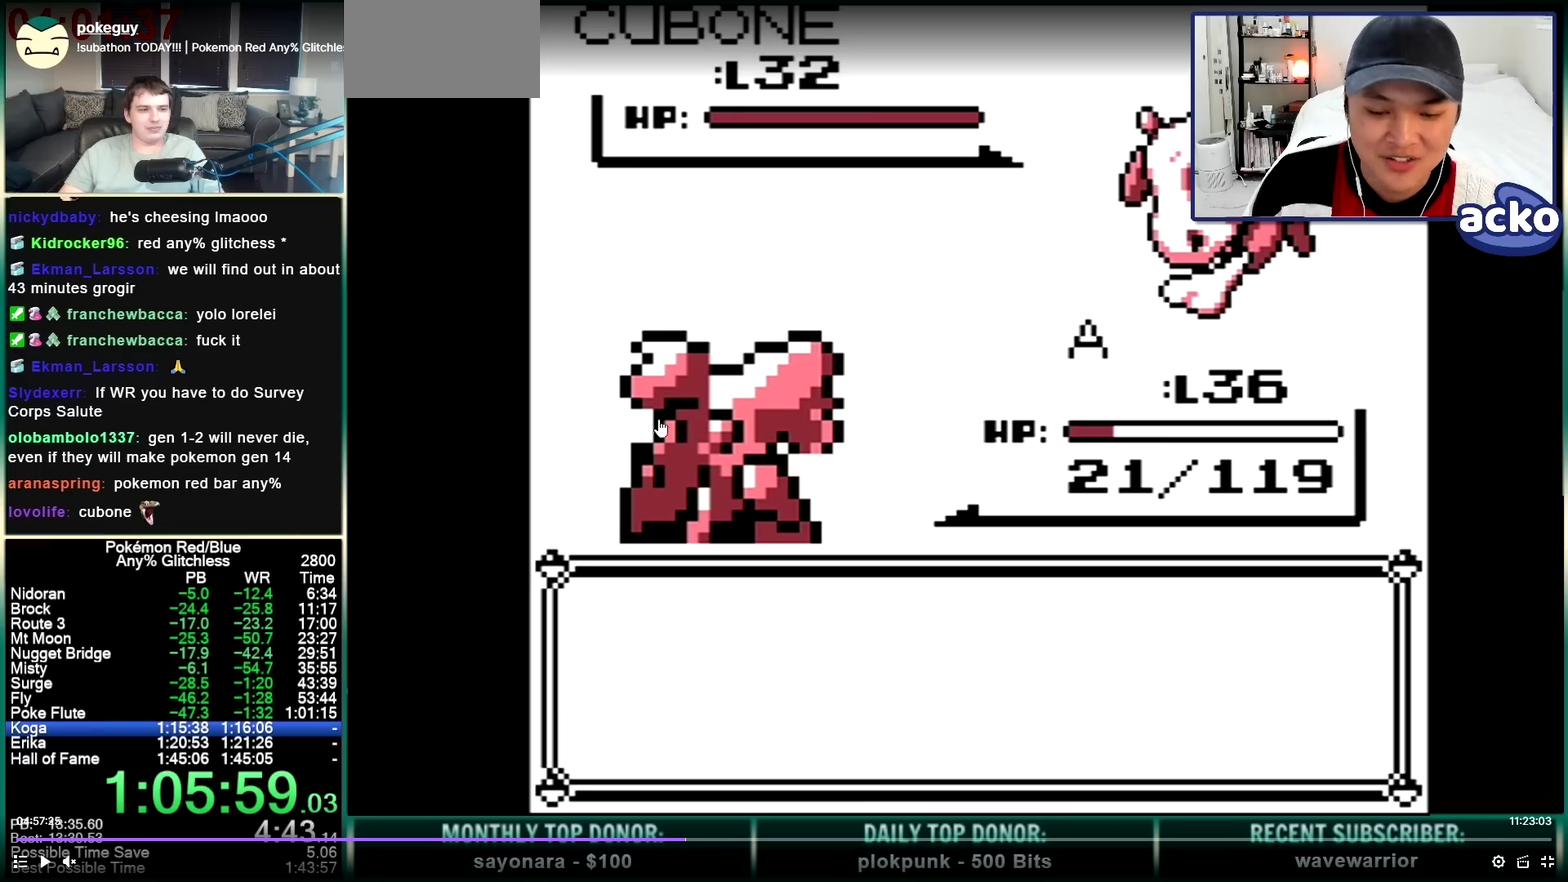
{"buttons": ["A", "DPAD_DOWN"], "events": []}
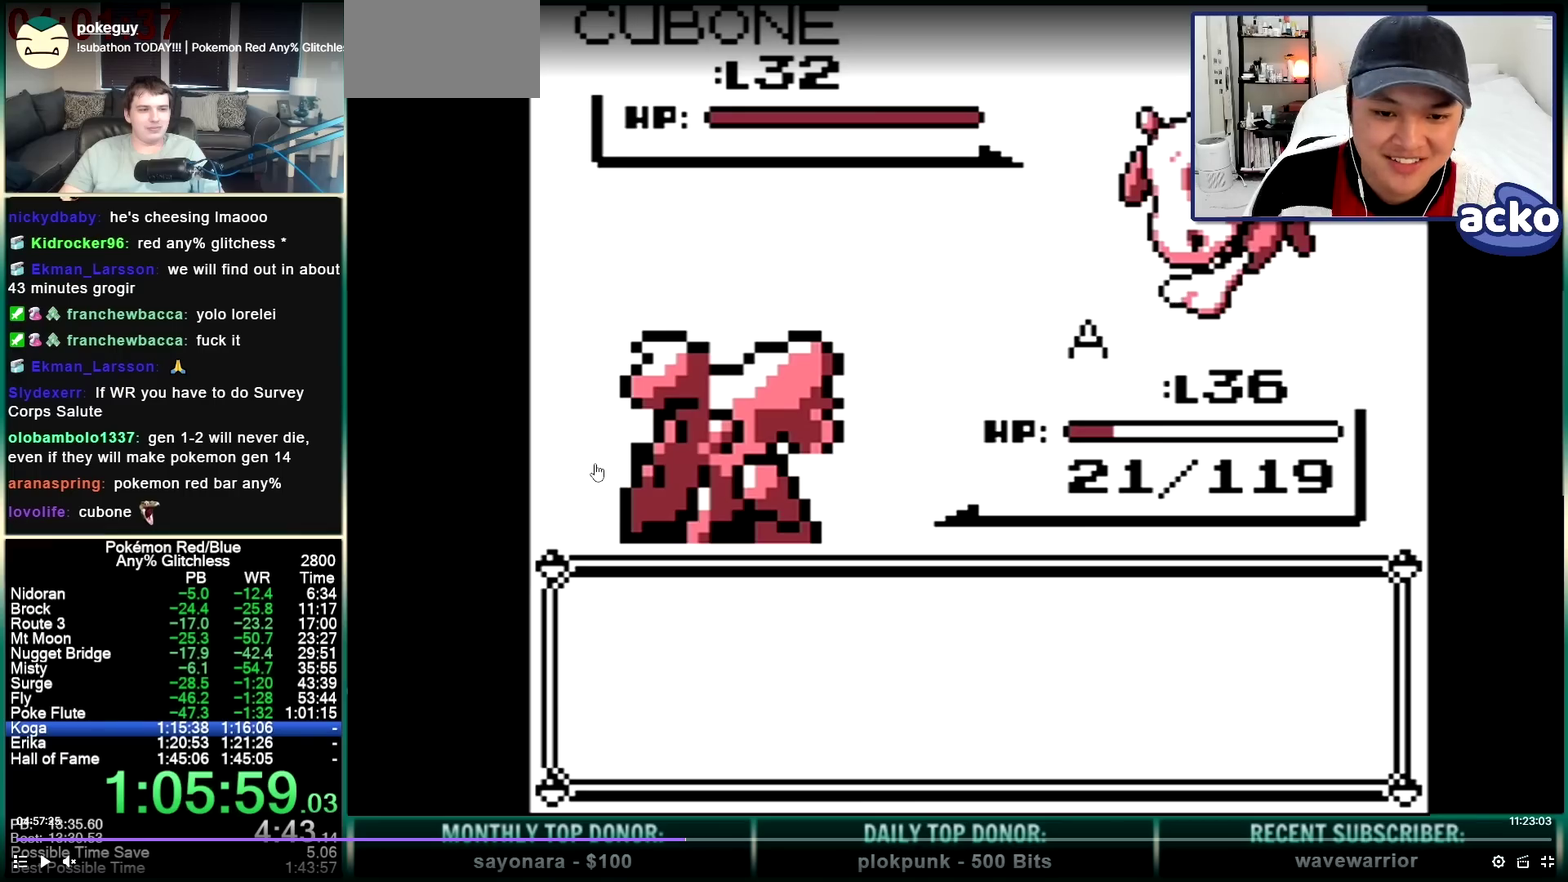
{"buttons": ["A", "DPAD_DOWN"], "events": []}
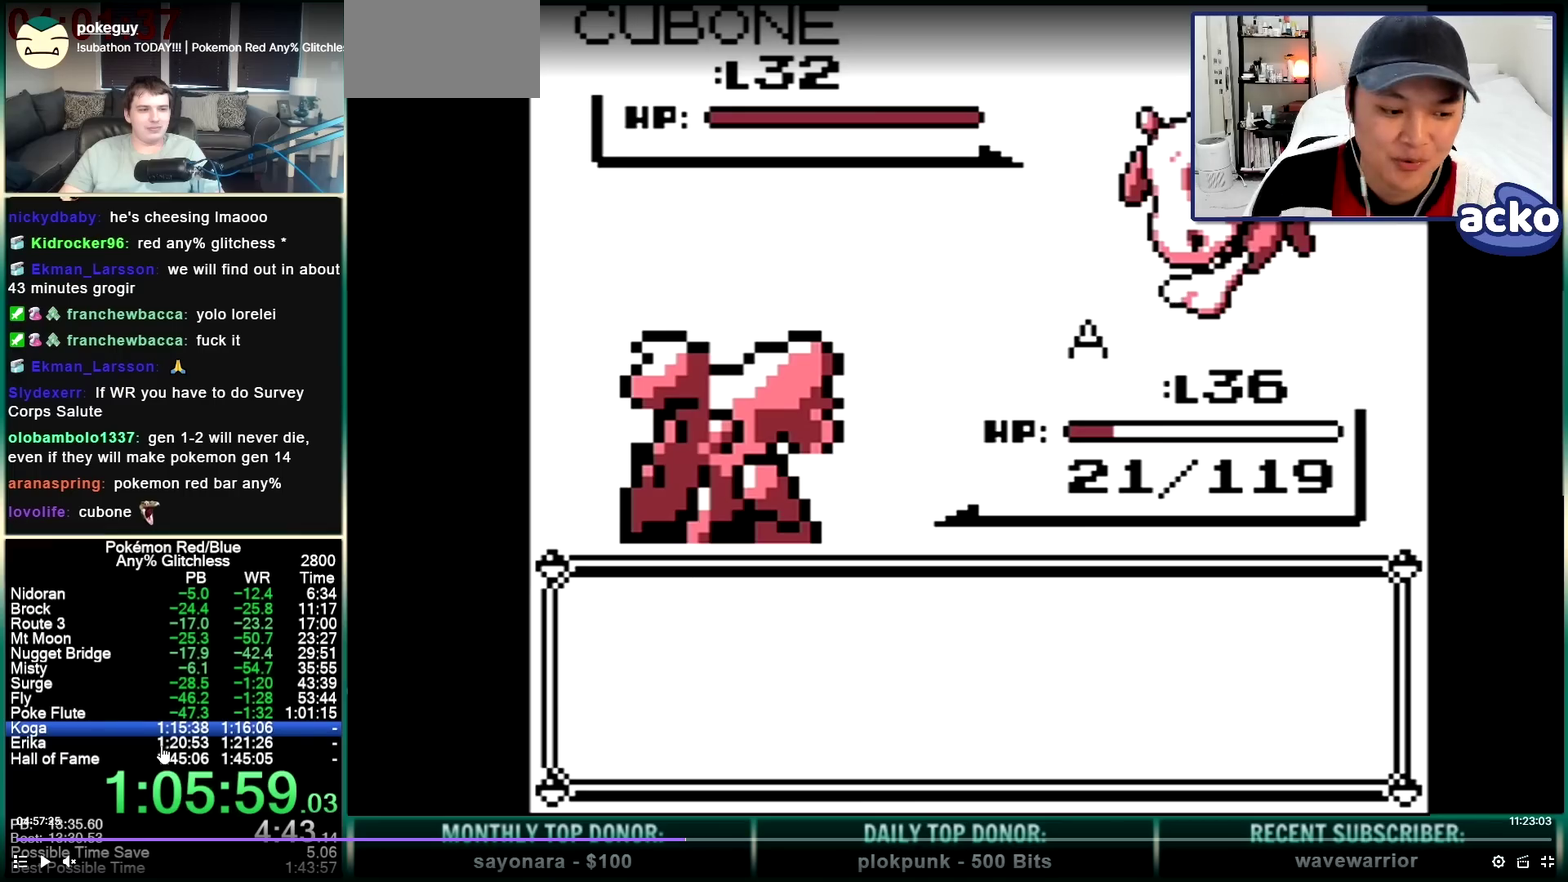
{"buttons": ["A", "DPAD_DOWN"], "events": []}